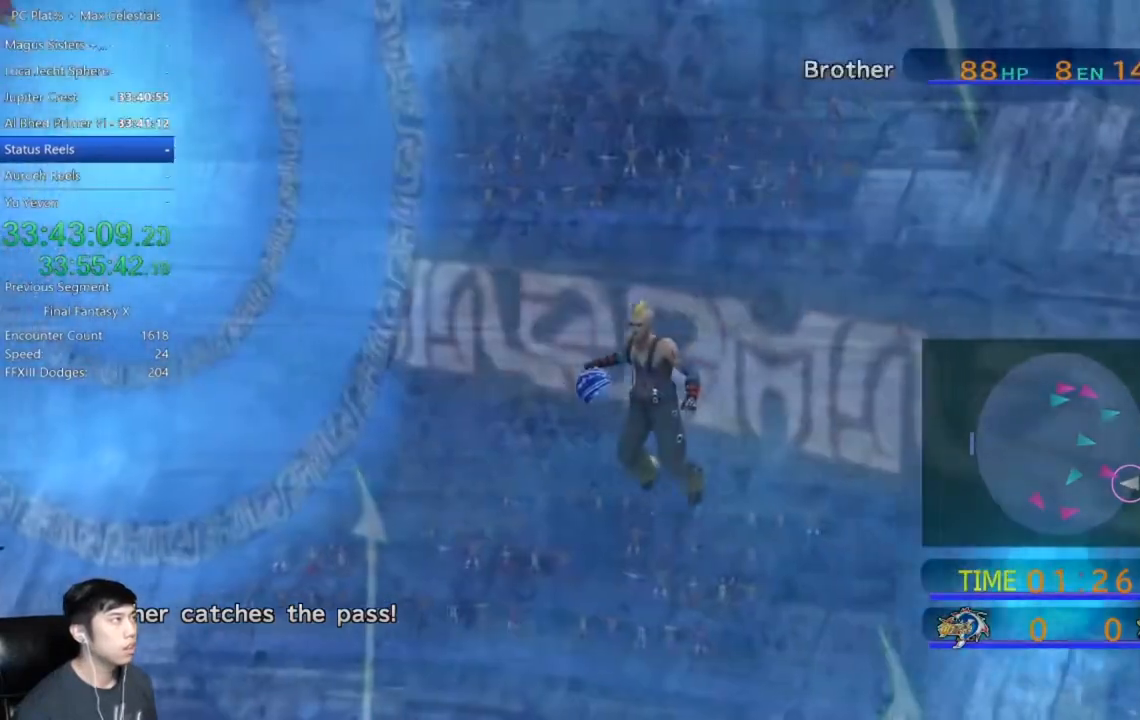
Gameplay with a controller (Xbox layout); each line is a JSON object with the inputs held at the frame after it. "events" lists button and stick changes between this image and that frame as [ms after this image, input, new state], when the widget could be followed in between.
{"buttons": [], "left_stick": "center", "right_stick": "center", "events": [[34, "A", "down"], [100, "A", "up"], [200, "A", "down"], [267, "A", "up"], [367, "A", "down"], [467, "A", "up"]]}
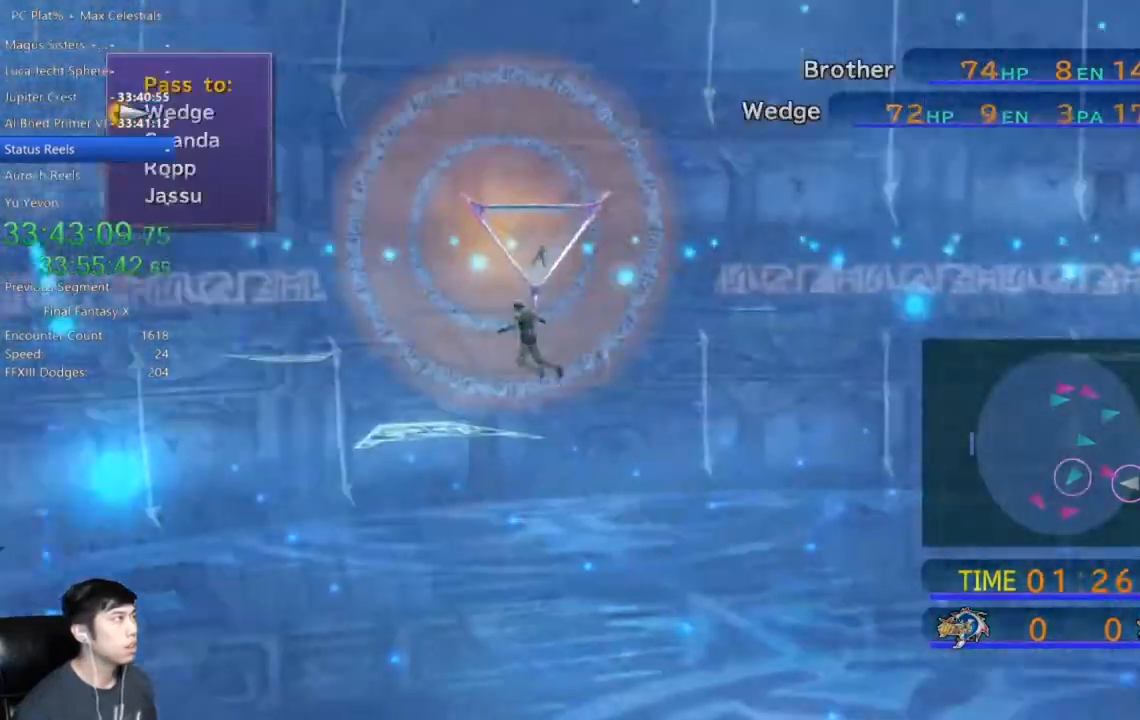
{"buttons": [], "left_stick": "center", "right_stick": "center", "events": [[33, "A", "down"], [133, "A", "up"], [200, "A", "down"], [300, "A", "up"]]}
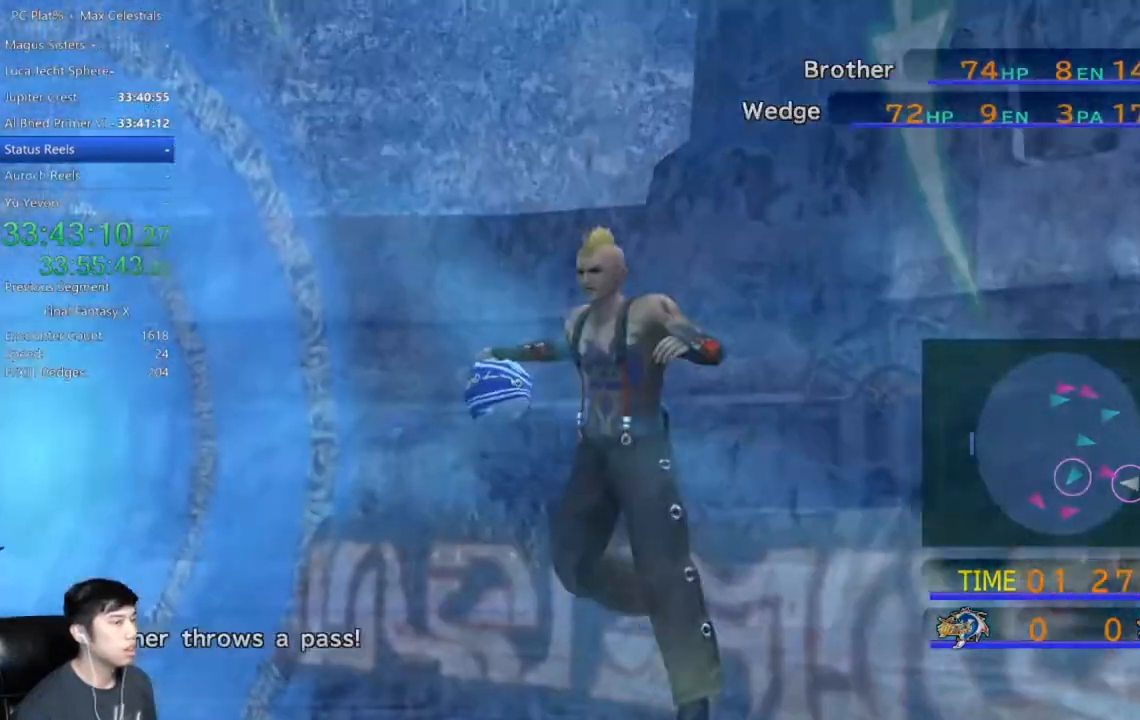
{"buttons": [], "left_stick": "center", "right_stick": "center", "events": []}
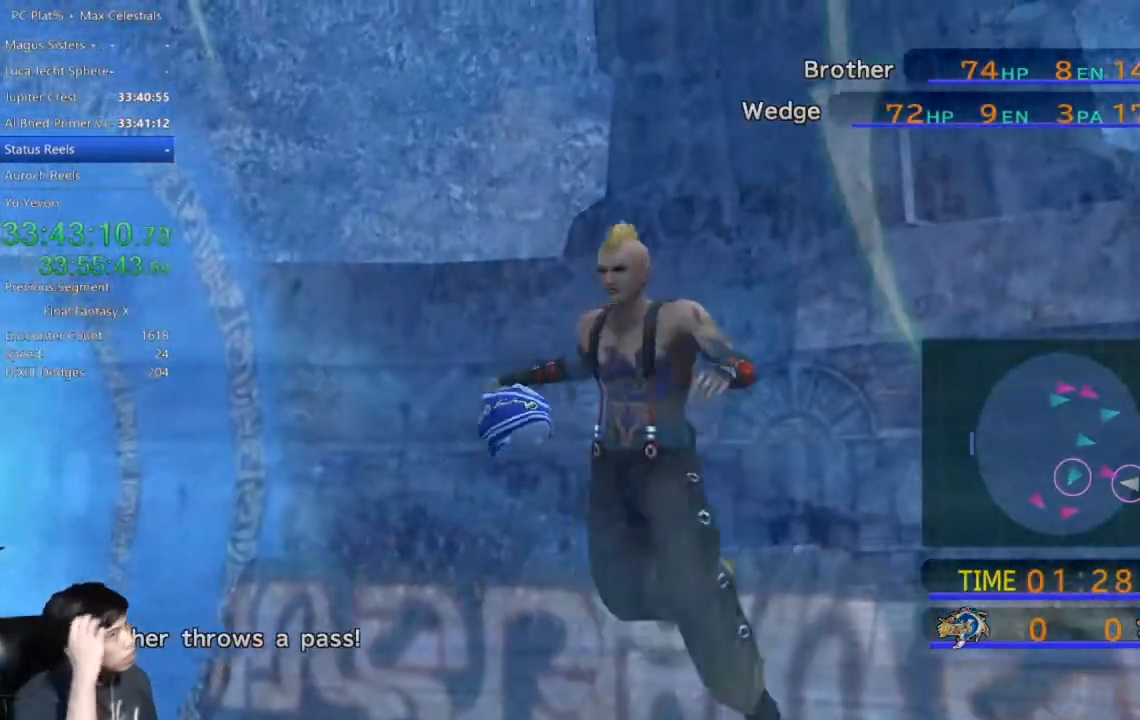
{"buttons": [], "left_stick": "center", "right_stick": "center", "events": []}
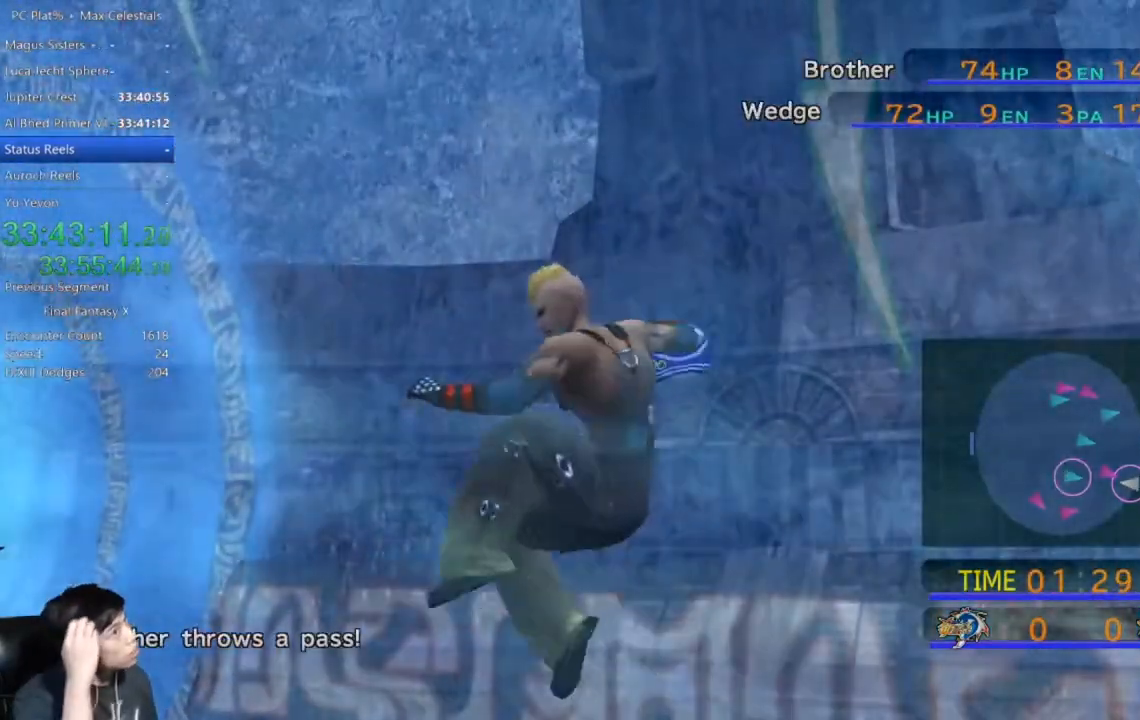
{"buttons": [], "left_stick": "center", "right_stick": "center", "events": []}
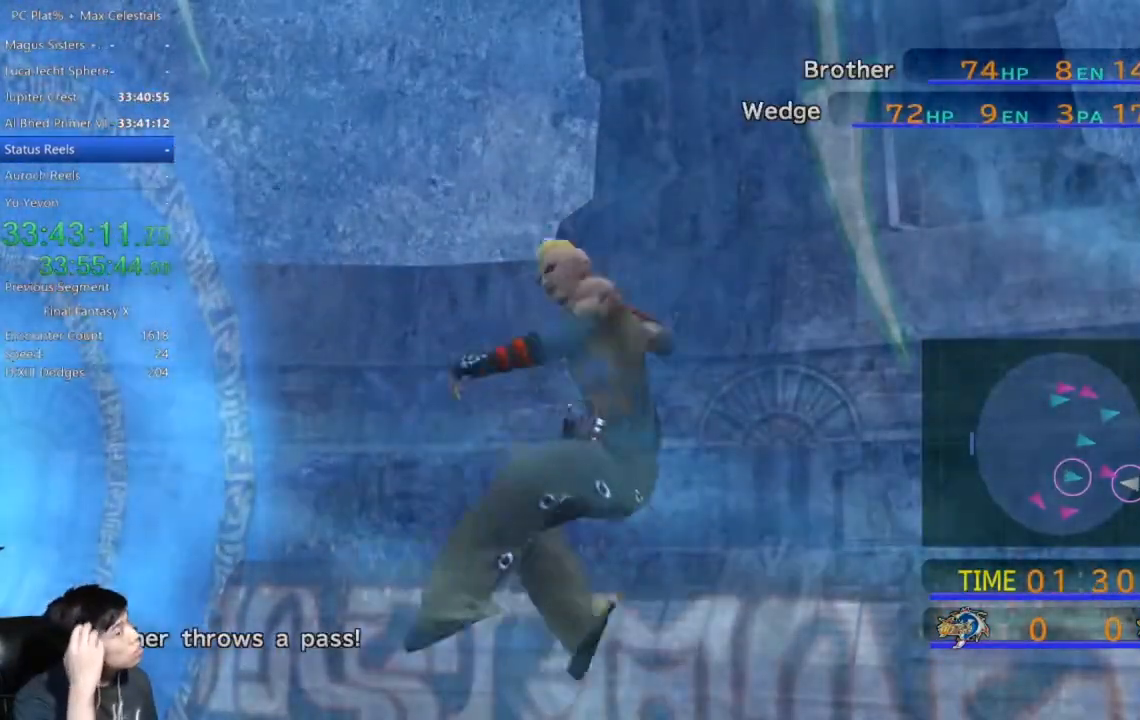
{"buttons": [], "left_stick": "center", "right_stick": "center", "events": []}
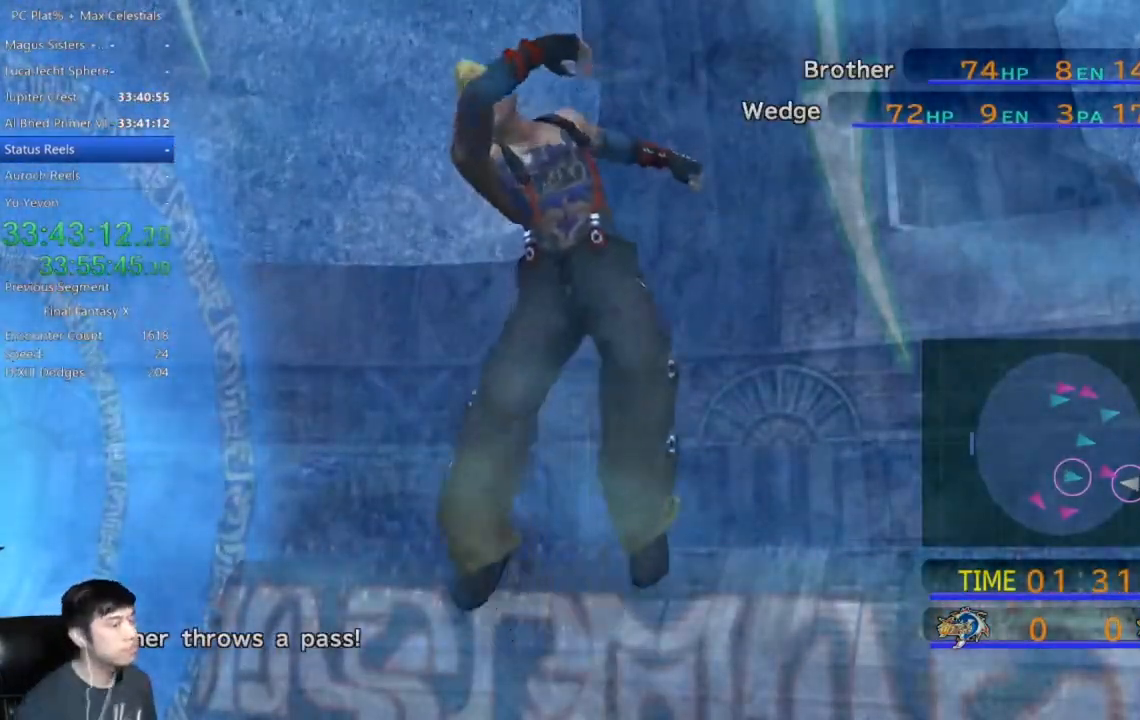
{"buttons": [], "left_stick": "center", "right_stick": "center", "events": []}
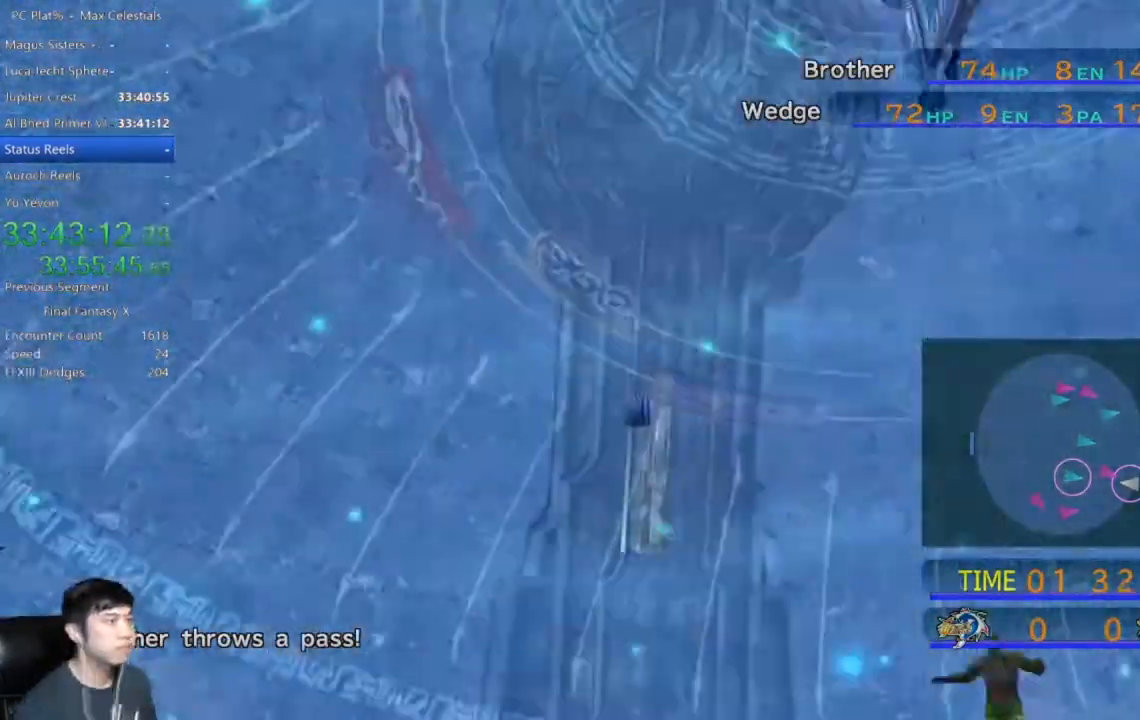
{"buttons": [], "left_stick": "center", "right_stick": "center", "events": []}